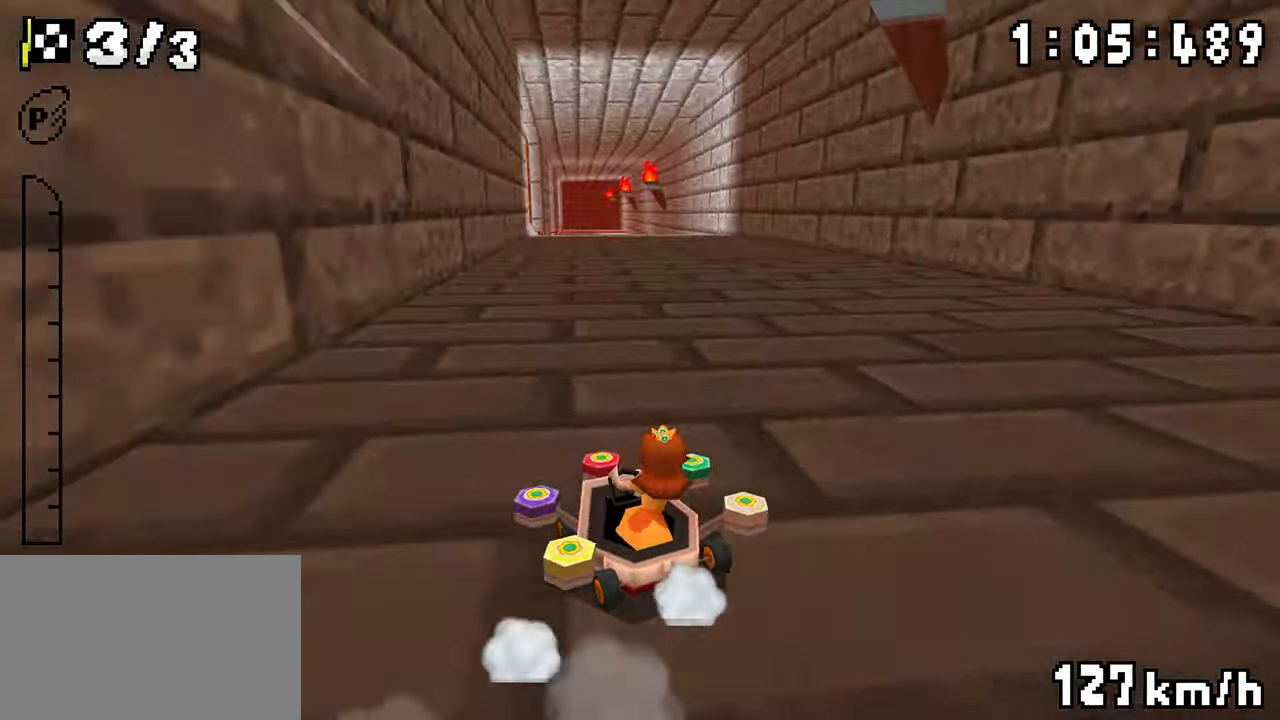
Gameplay with a controller (Nintendo layout); each line is a JSON object with the inputs held at the frame after it (dt_ms = milliseconds from this image to that frame). "events" lists button and stick changes between this image and that frame as [ms after this image, input, new state], when the widget could be followed in between. Not read: DPAD_DOWN L3 R3.
{"dt_ms": 500, "buttons": ["A", "R1", "DPAD_LEFT"], "events": [[50, "R1", "up"], [150, "DPAD_LEFT", "up"], [184, "R1", "down"], [200, "DPAD_RIGHT", "down"], [434, "DPAD_RIGHT", "up"], [450, "DPAD_LEFT", "down"]]}
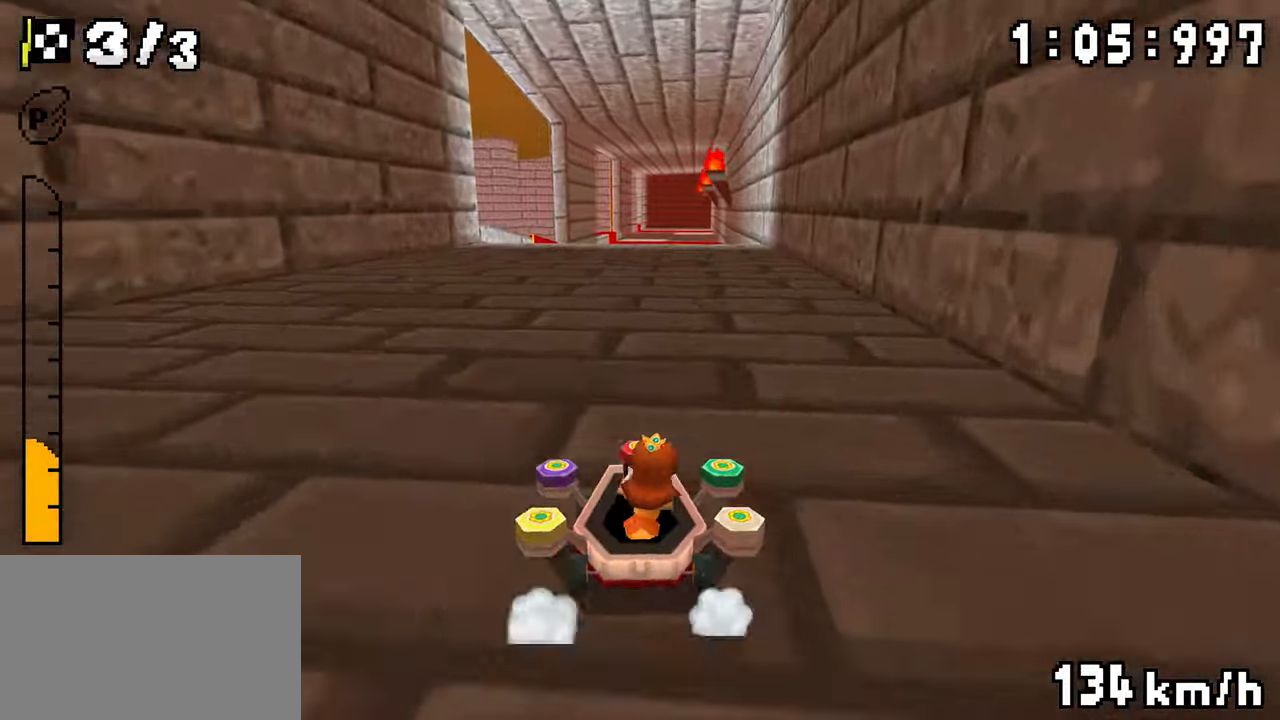
{"dt_ms": 500, "buttons": ["A", "R1"], "events": [[134, "DPAD_LEFT", "up"], [150, "DPAD_RIGHT", "down"], [317, "DPAD_RIGHT", "up"], [350, "DPAD_LEFT", "down"], [500, "DPAD_LEFT", "up"]]}
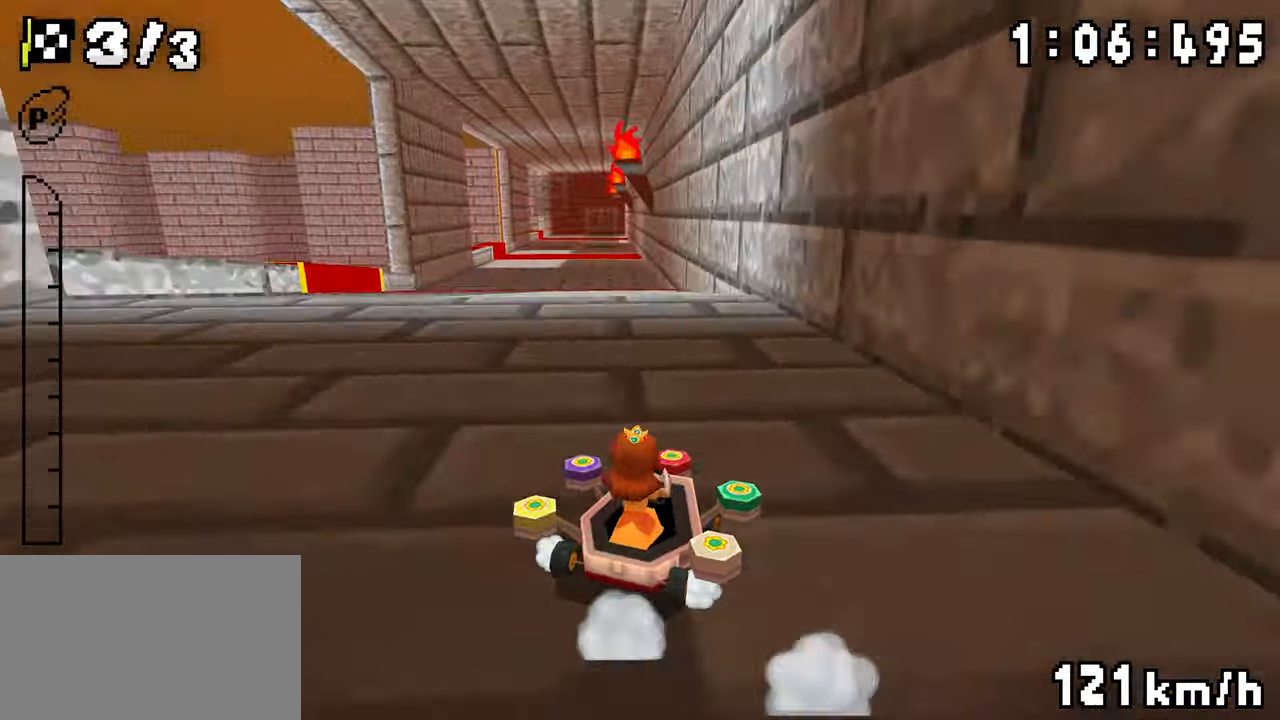
{"dt_ms": 500, "buttons": ["A", "R1", "DPAD_LEFT"], "events": [[84, "DPAD_UP", "down"], [84, "R1", "up"], [100, "DPAD_LEFT", "down"], [134, "R1", "down"], [300, "DPAD_UP", "up"]]}
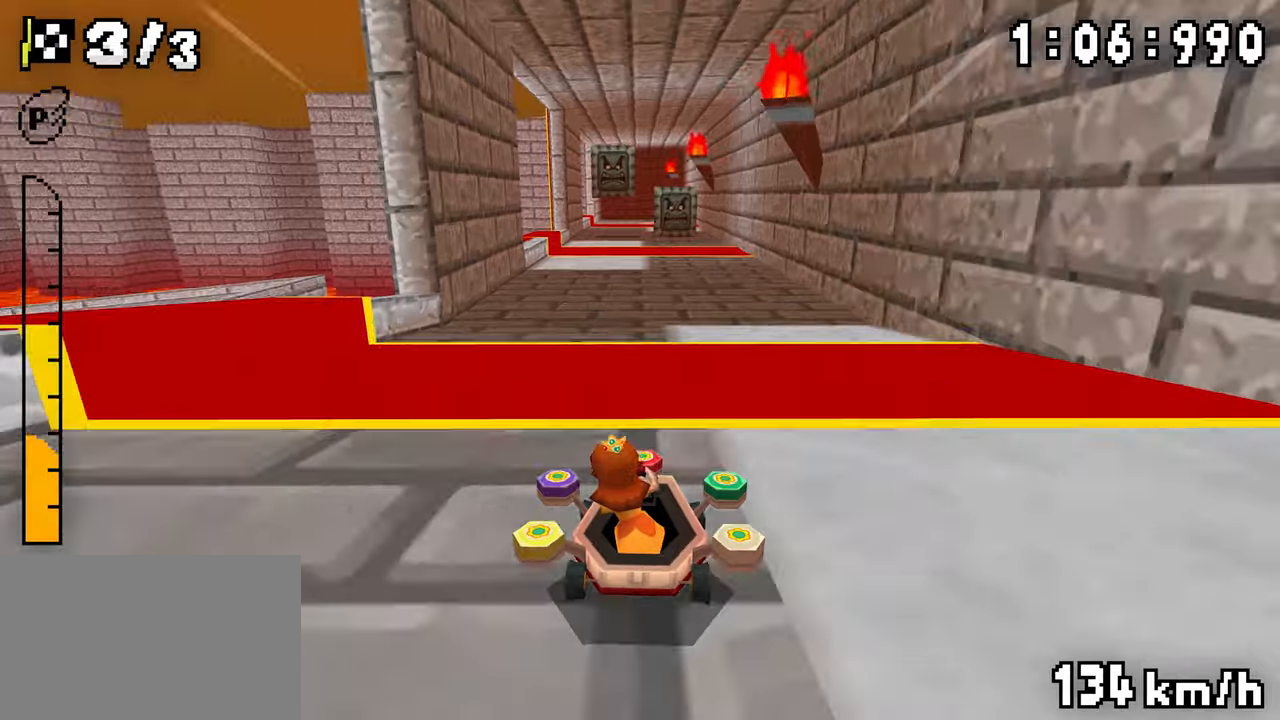
{"dt_ms": 500, "buttons": ["A", "R1"], "events": [[50, "DPAD_LEFT", "up"], [84, "DPAD_RIGHT", "down"], [284, "DPAD_RIGHT", "up"], [334, "DPAD_LEFT", "down"], [484, "DPAD_LEFT", "up"]]}
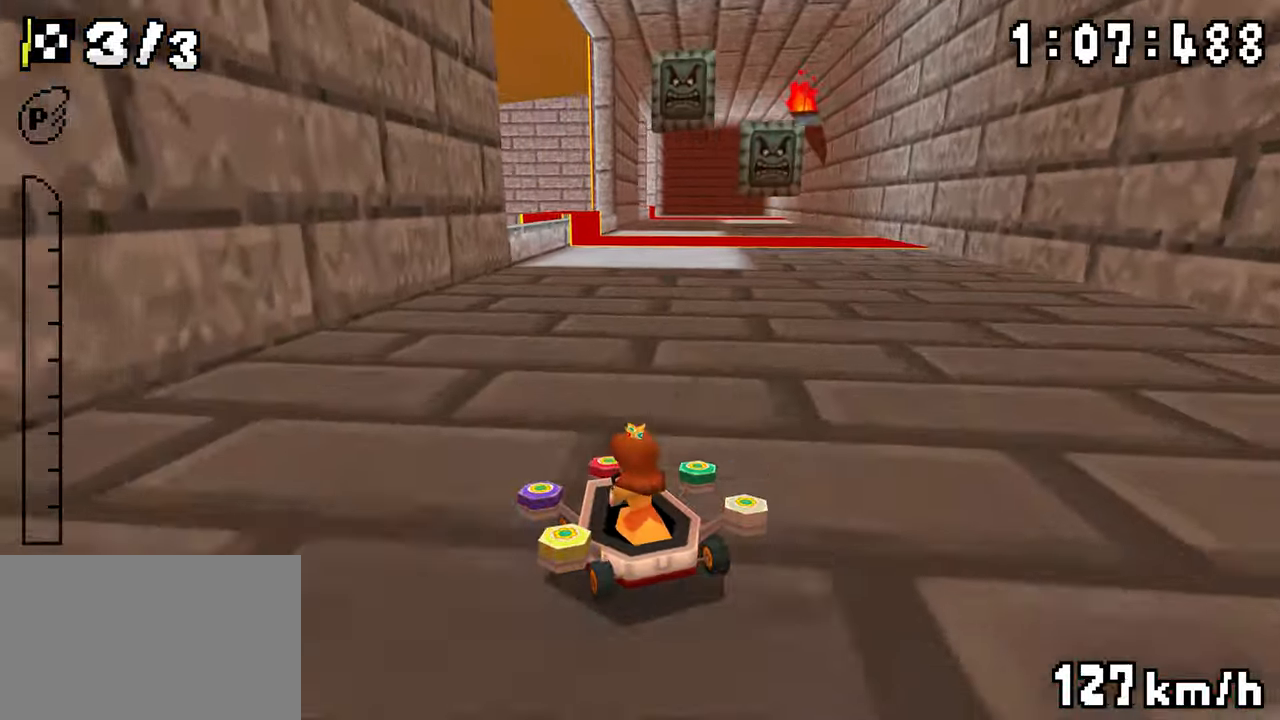
{"dt_ms": 500, "buttons": ["A", "R1", "DPAD_RIGHT"], "events": [[17, "DPAD_RIGHT", "down"], [167, "DPAD_RIGHT", "up"], [200, "DPAD_LEFT", "down"], [250, "DPAD_LEFT", "up"], [250, "R1", "up"], [267, "DPAD_RIGHT", "down"], [334, "R1", "down"]]}
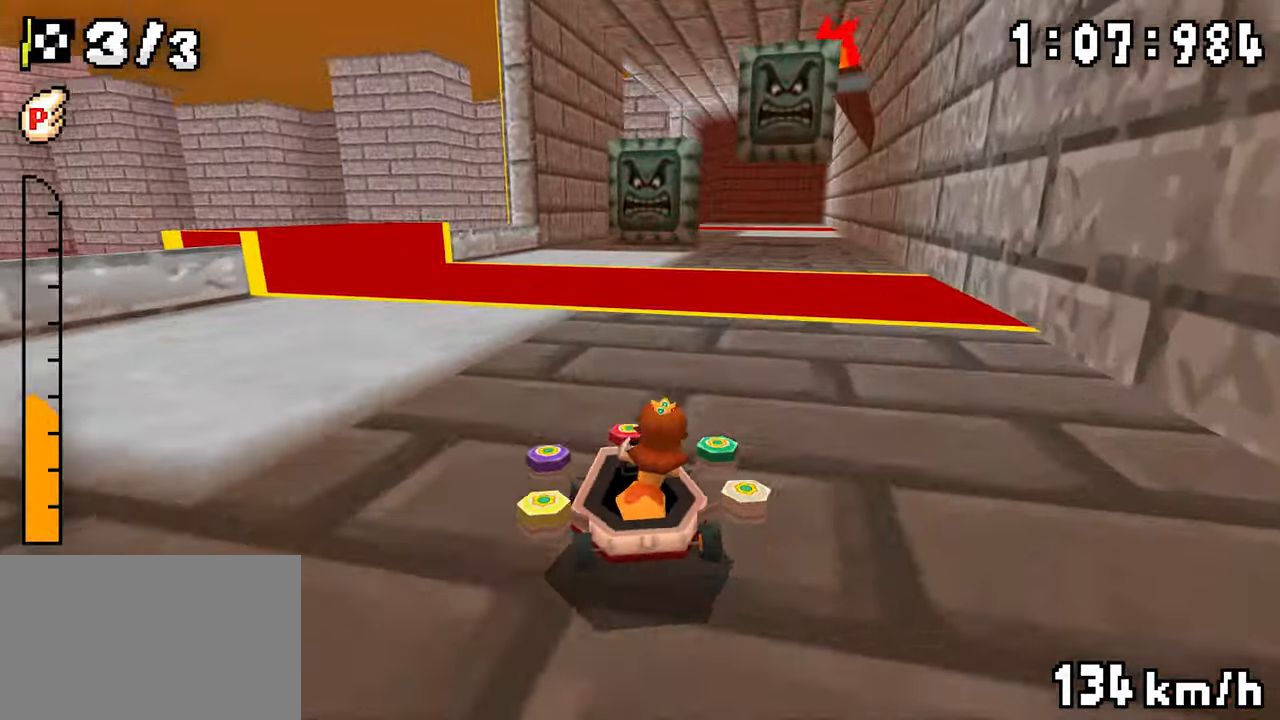
{"dt_ms": 500, "buttons": ["A", "R1", "DPAD_LEFT"], "events": [[84, "DPAD_RIGHT", "up"], [117, "DPAD_LEFT", "down"], [284, "DPAD_LEFT", "up"], [300, "DPAD_RIGHT", "down"], [467, "DPAD_RIGHT", "up"], [500, "DPAD_LEFT", "down"]]}
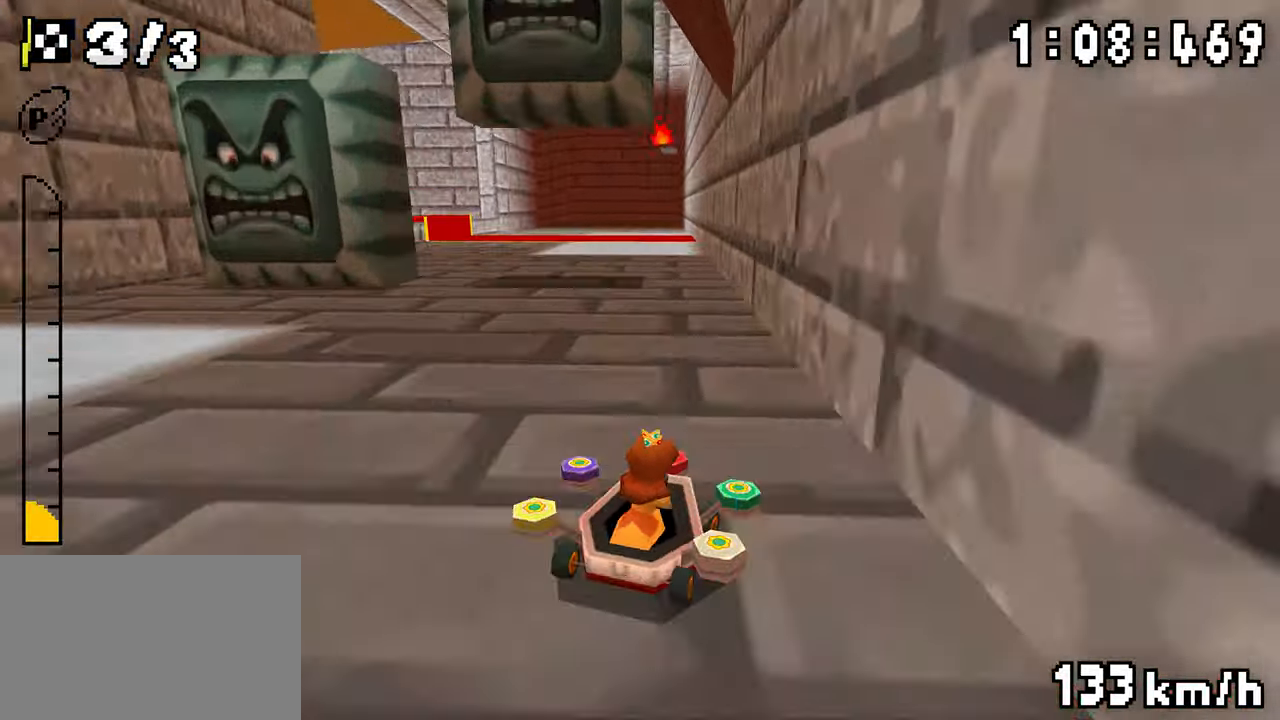
{"dt_ms": 500, "buttons": ["A", "R1", "DPAD_LEFT"], "events": [[150, "DPAD_LEFT", "up"], [217, "DPAD_LEFT", "down"], [217, "R1", "up"], [334, "R1", "down"]]}
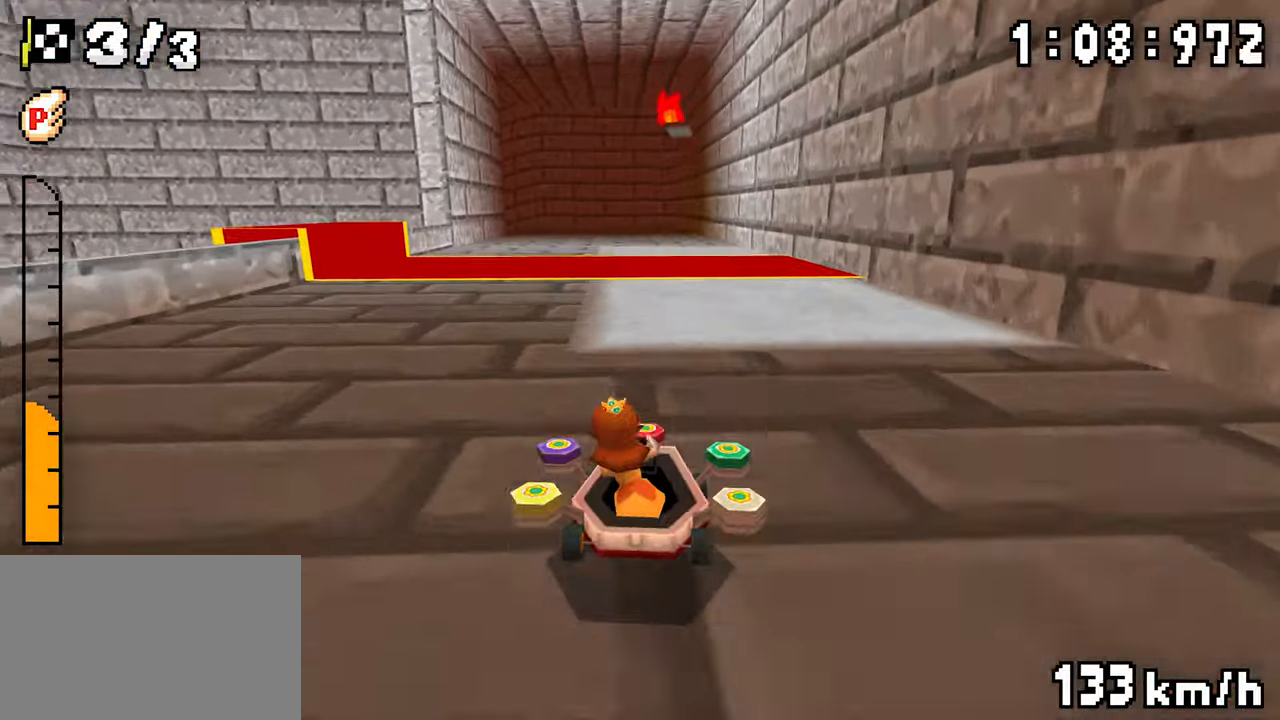
{"dt_ms": 500, "buttons": ["A", "R1"], "events": [[317, "DPAD_LEFT", "up"], [334, "DPAD_RIGHT", "down"], [484, "DPAD_RIGHT", "up"]]}
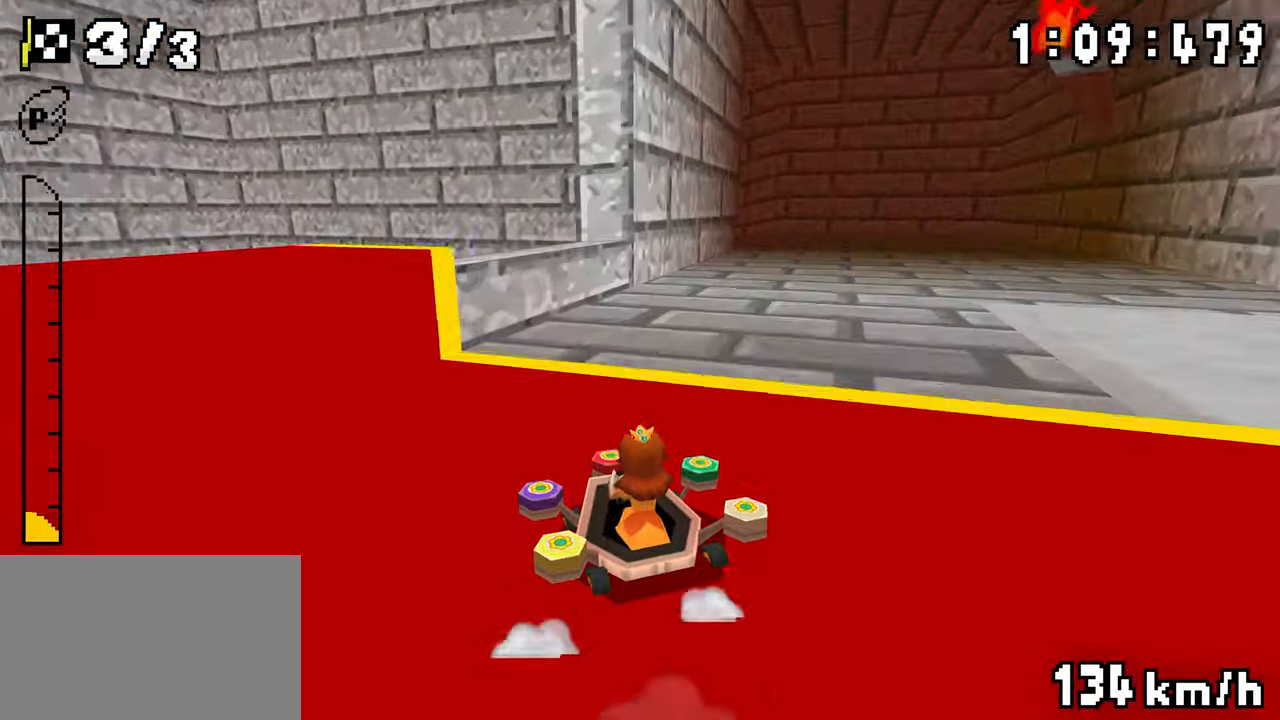
{"dt_ms": 500, "buttons": ["A", "DPAD_LEFT"], "events": [[17, "DPAD_LEFT", "down"], [184, "DPAD_LEFT", "up"], [200, "DPAD_RIGHT", "down"], [367, "DPAD_RIGHT", "up"], [384, "DPAD_LEFT", "down"], [417, "R1", "up"]]}
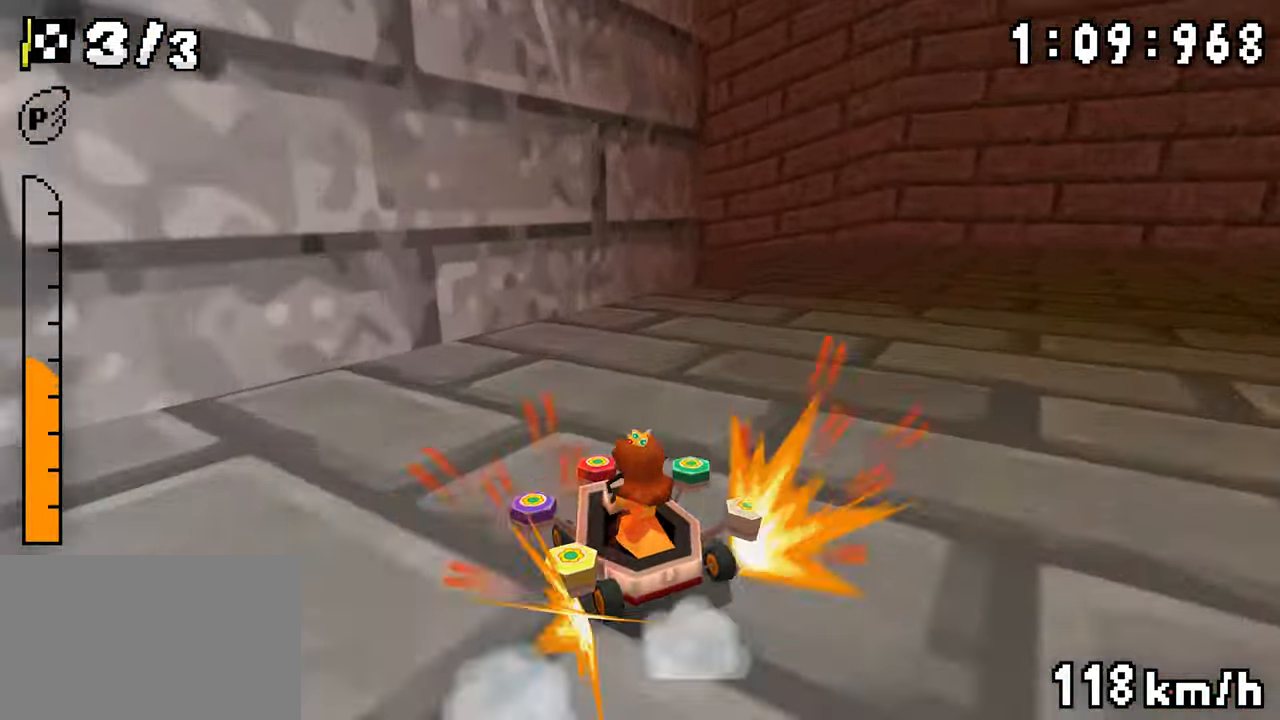
{"dt_ms": 500, "buttons": ["A", "R1", "DPAD_LEFT"], "events": [[84, "R1", "down"]]}
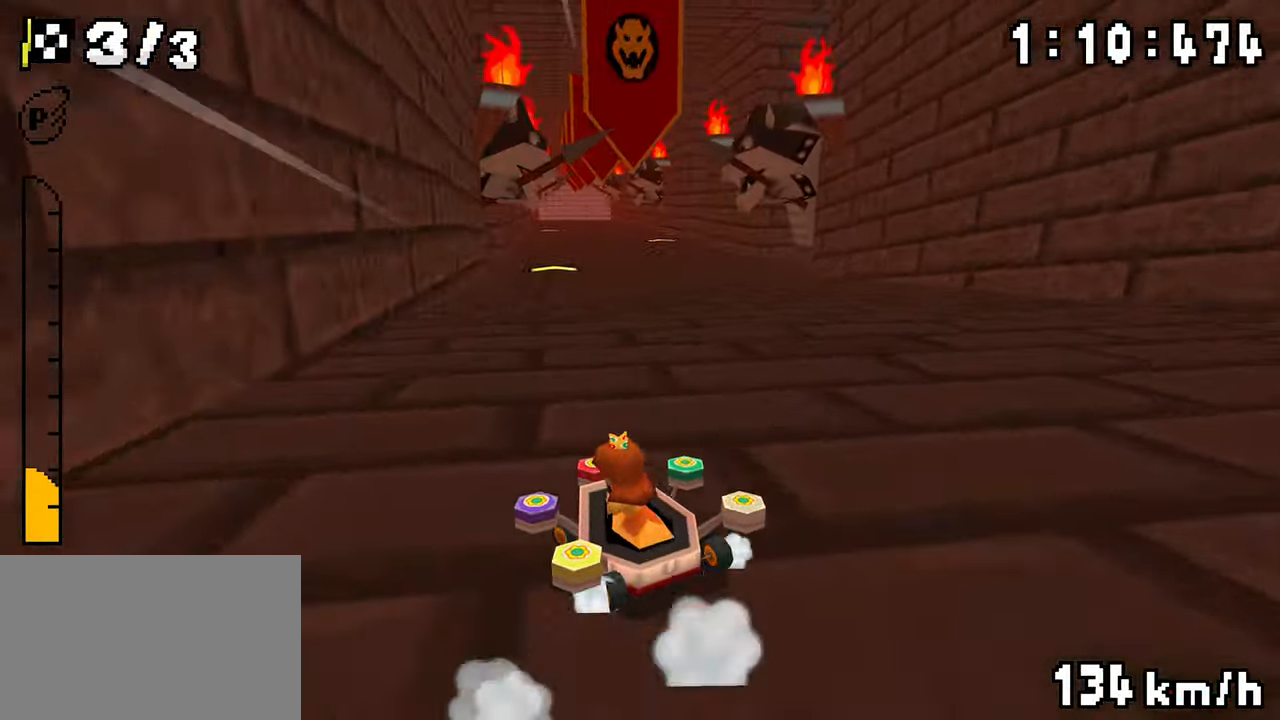
{"dt_ms": 500, "buttons": ["A", "R1", "DPAD_RIGHT"], "events": [[17, "DPAD_LEFT", "up"], [34, "DPAD_RIGHT", "down"], [184, "DPAD_RIGHT", "up"], [200, "DPAD_LEFT", "down"], [350, "DPAD_LEFT", "up"], [367, "DPAD_RIGHT", "down"]]}
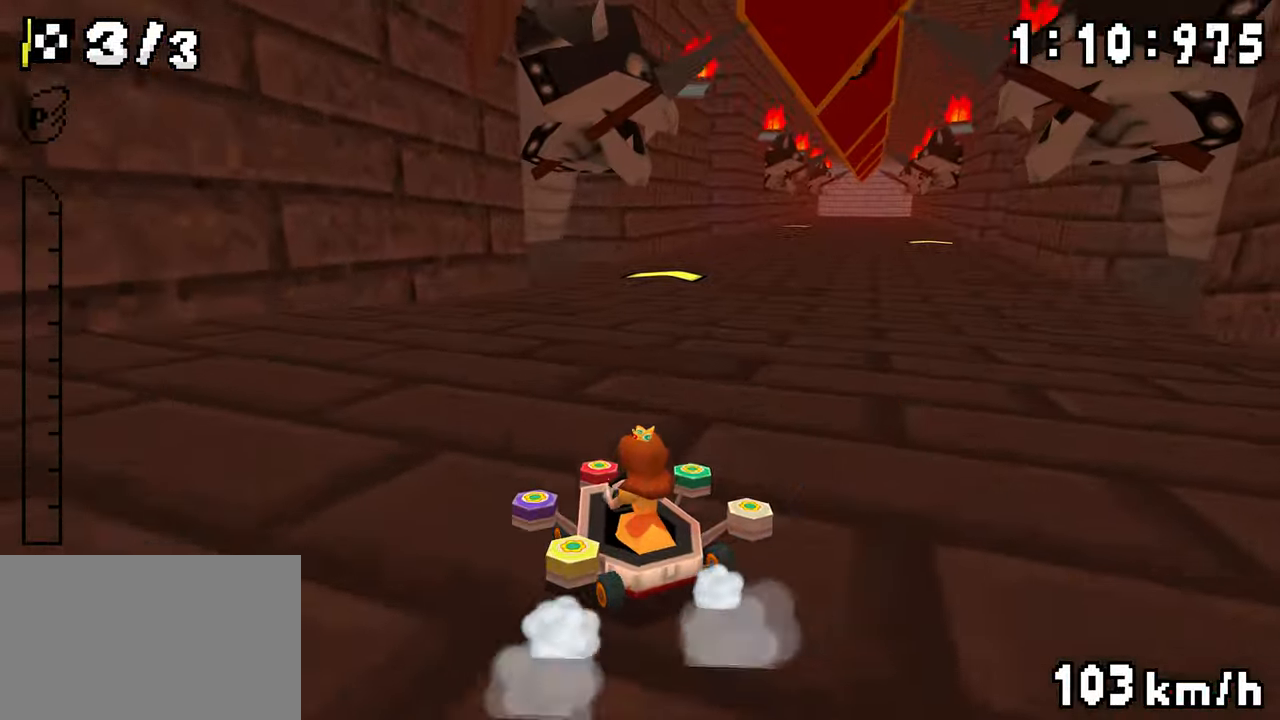
{"dt_ms": 500, "buttons": ["A", "R1", "DPAD_RIGHT"], "events": [[34, "DPAD_RIGHT", "up"], [117, "DPAD_RIGHT", "down"], [117, "R1", "up"], [367, "R1", "down"]]}
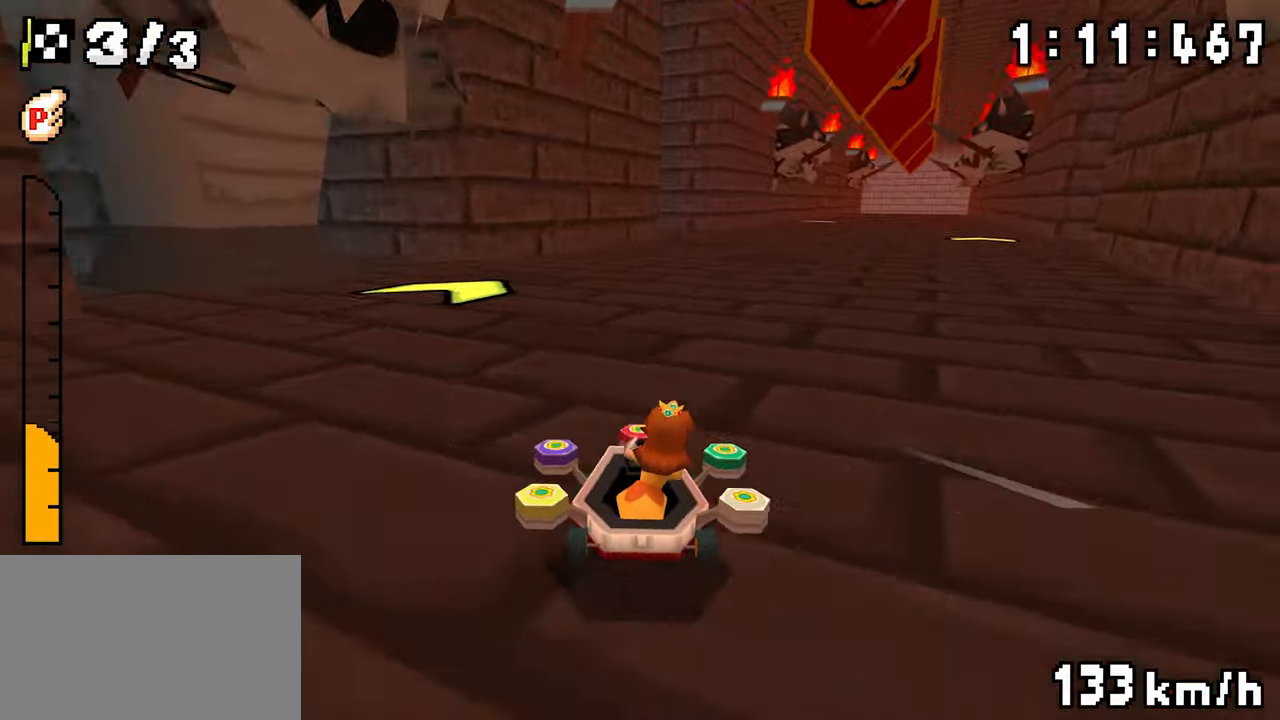
{"dt_ms": 500, "buttons": ["A", "R1", "DPAD_LEFT"], "events": [[100, "DPAD_RIGHT", "up"], [117, "DPAD_LEFT", "down"], [284, "DPAD_LEFT", "up"], [300, "DPAD_RIGHT", "down"], [450, "DPAD_RIGHT", "up"], [467, "DPAD_LEFT", "down"]]}
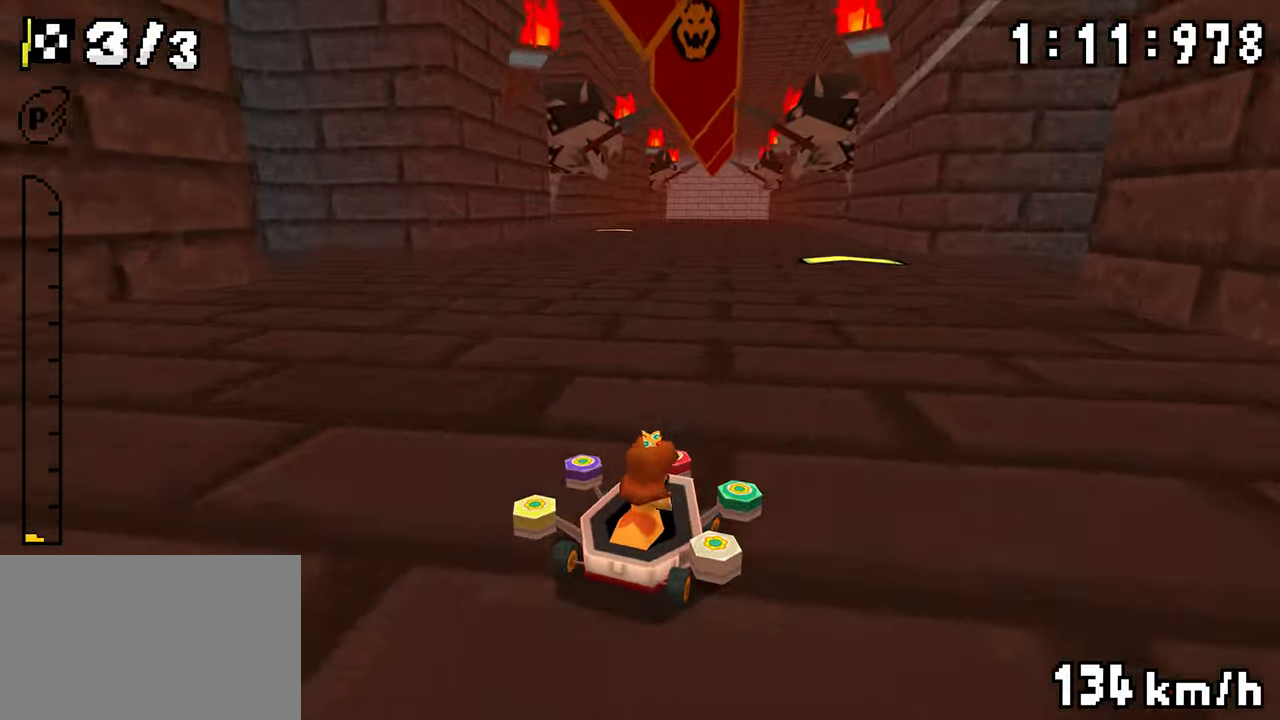
{"dt_ms": 500, "buttons": ["A", "R1", "DPAD_LEFT"], "events": [[117, "DPAD_LEFT", "up"], [167, "DPAD_RIGHT", "down"], [167, "R1", "up"], [284, "DPAD_RIGHT", "up"], [300, "R1", "down"], [334, "DPAD_LEFT", "down"]]}
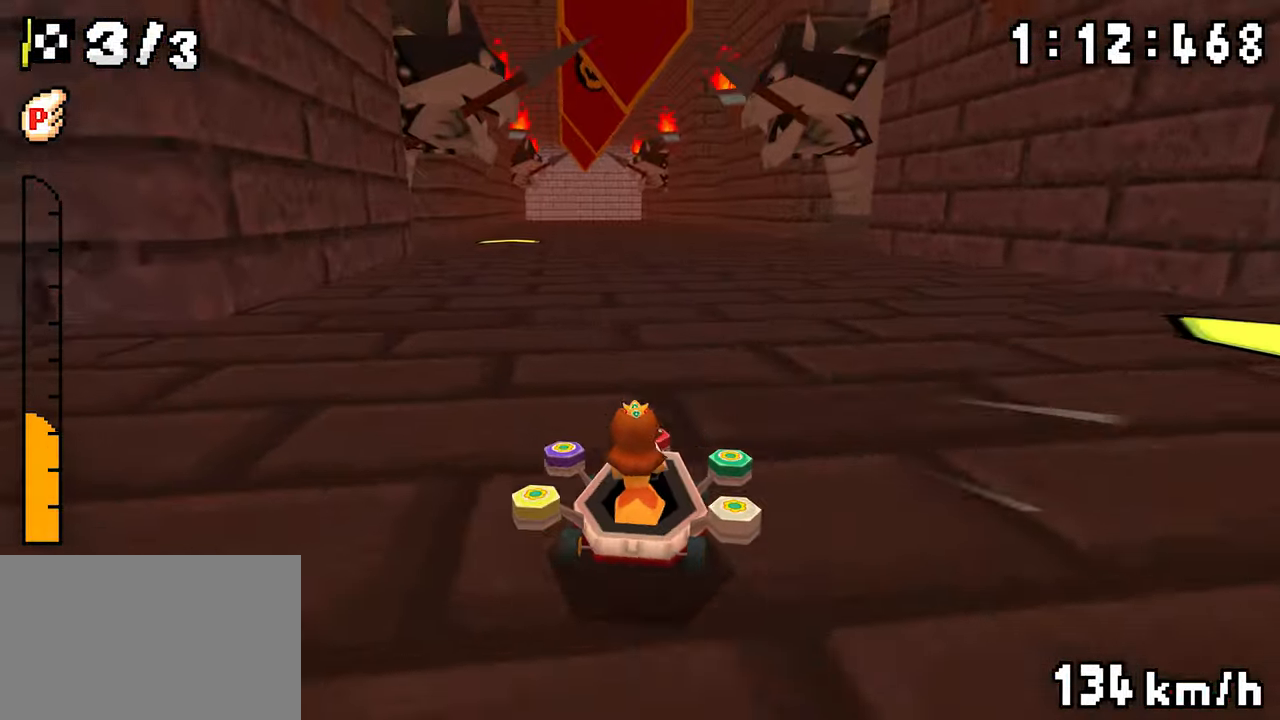
{"dt_ms": 500, "buttons": ["A", "R1", "DPAD_RIGHT"], "events": [[17, "DPAD_LEFT", "up"], [50, "DPAD_RIGHT", "down"], [200, "DPAD_RIGHT", "up"], [234, "DPAD_LEFT", "down"], [384, "DPAD_LEFT", "up"], [400, "DPAD_RIGHT", "down"]]}
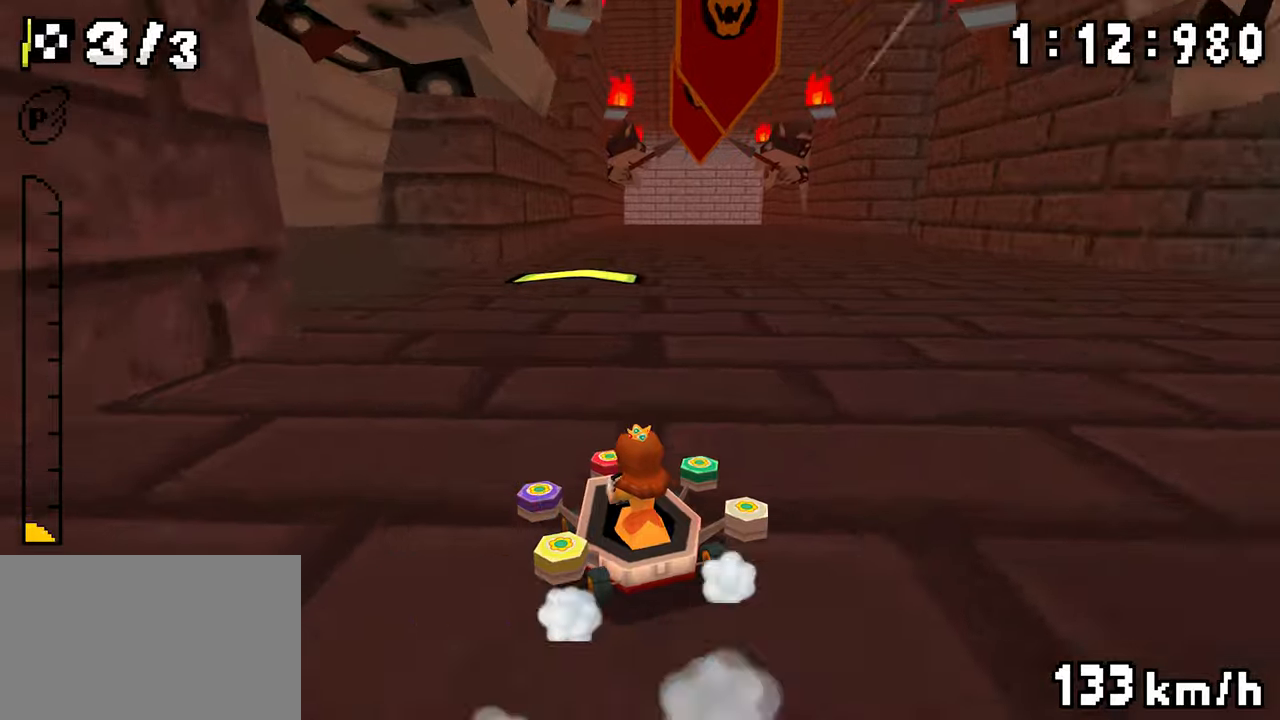
{"dt_ms": 500, "buttons": ["A", "R1", "DPAD_LEFT"], "events": [[67, "DPAD_RIGHT", "up"], [84, "DPAD_LEFT", "down"], [134, "R1", "up"], [150, "DPAD_LEFT", "up"], [184, "R1", "down"], [284, "DPAD_RIGHT", "down"], [434, "DPAD_RIGHT", "up"], [467, "DPAD_LEFT", "down"]]}
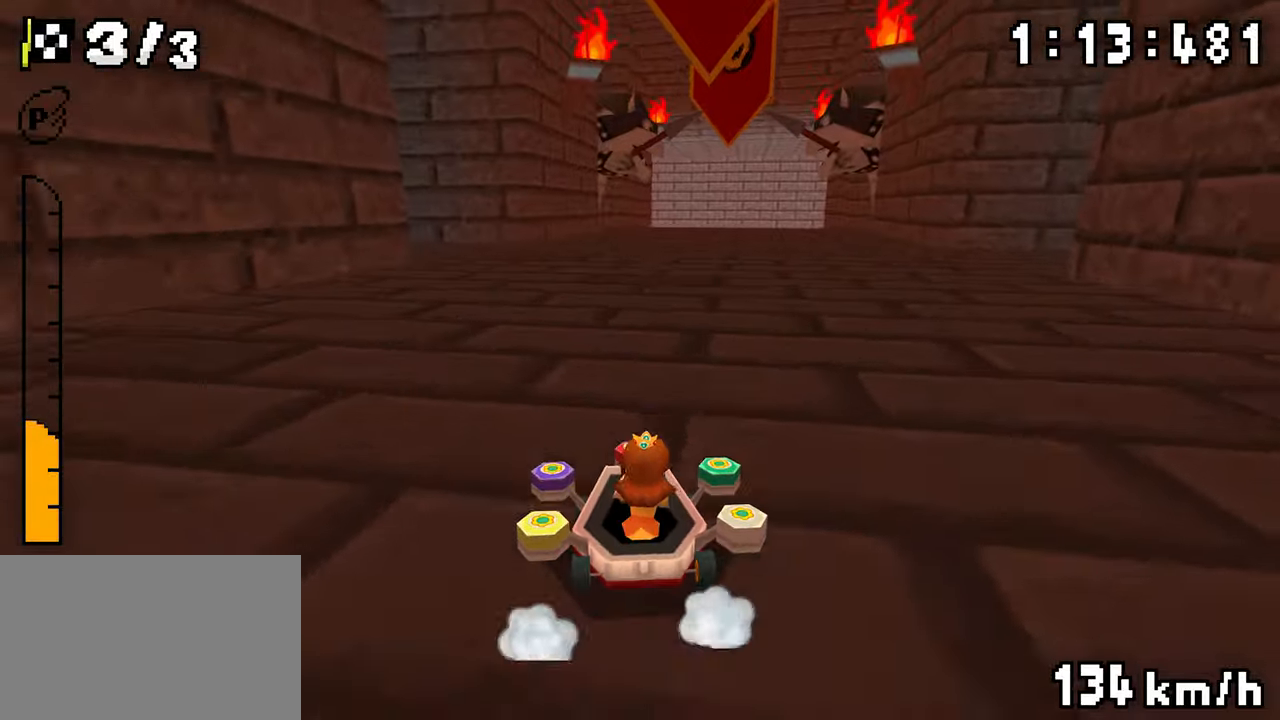
{"dt_ms": 1000, "buttons": ["A", "R1", "DPAD_RIGHT"], "events": [[117, "DPAD_LEFT", "up"], [150, "DPAD_RIGHT", "down"], [284, "DPAD_RIGHT", "up"], [317, "DPAD_LEFT", "down"], [467, "DPAD_LEFT", "up"], [550, "DPAD_LEFT", "down"], [550, "R1", "up"], [617, "R1", "down"], [867, "DPAD_LEFT", "up"], [900, "DPAD_RIGHT", "down"]]}
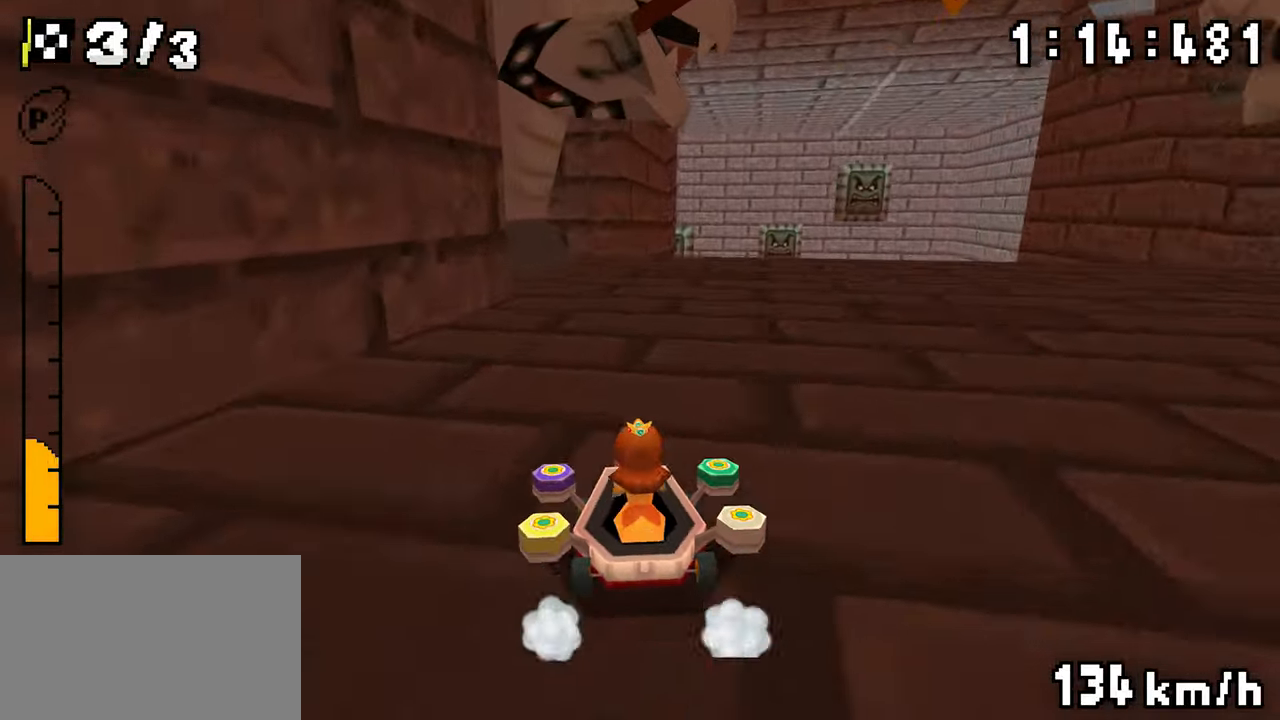
{"dt_ms": 500, "buttons": ["A", "R1", "DPAD_LEFT"], "events": [[50, "DPAD_RIGHT", "up"], [67, "DPAD_LEFT", "down"], [300, "DPAD_LEFT", "up"], [317, "DPAD_RIGHT", "down"], [484, "DPAD_RIGHT", "up"], [500, "DPAD_LEFT", "down"]]}
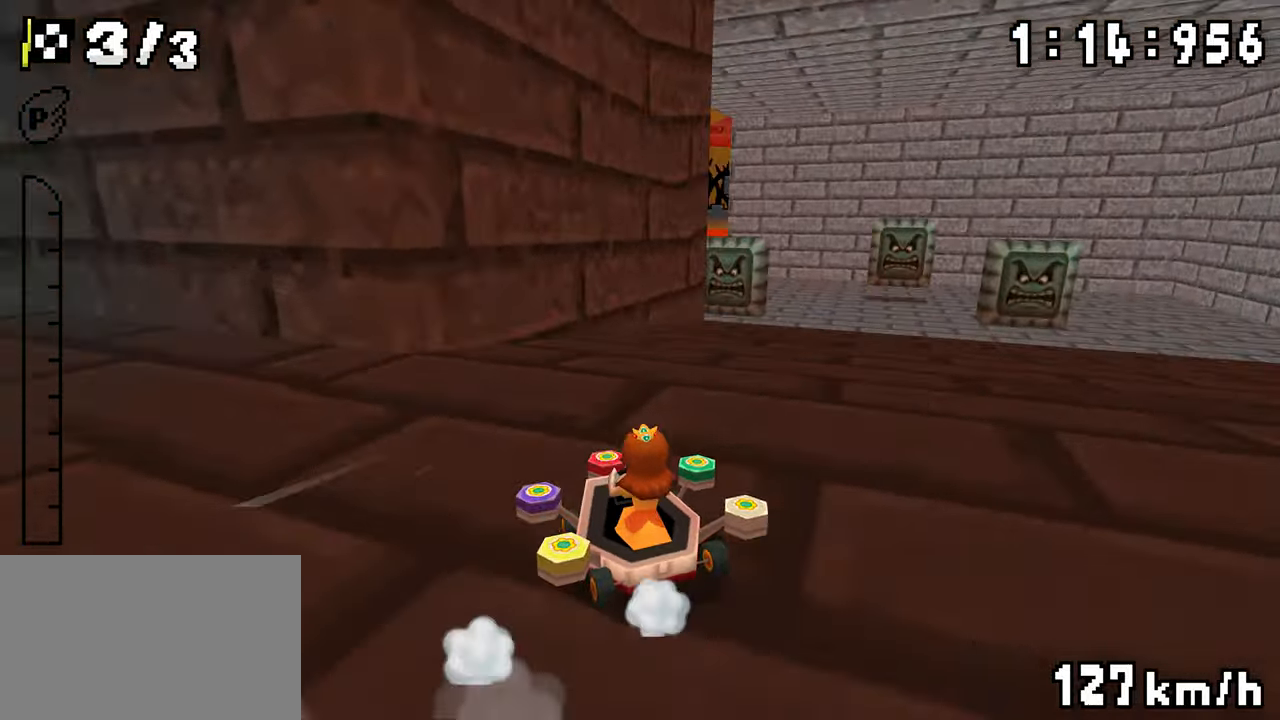
{"dt_ms": 500, "buttons": ["A"], "events": [[384, "DPAD_LEFT", "up"], [450, "R1", "up"]]}
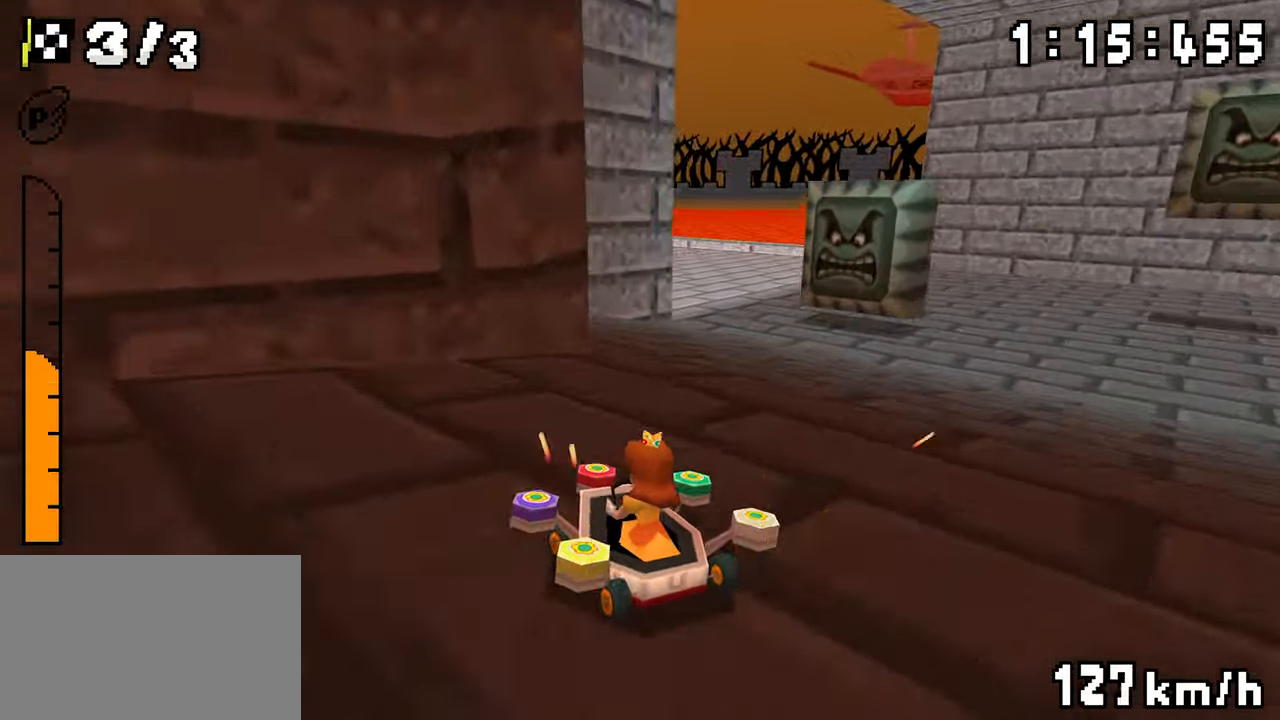
{"dt_ms": 500, "buttons": ["A", "R1", "DPAD_RIGHT"], "events": [[34, "R1", "down"], [117, "DPAD_LEFT", "down"], [317, "DPAD_LEFT", "up"], [350, "DPAD_RIGHT", "down"]]}
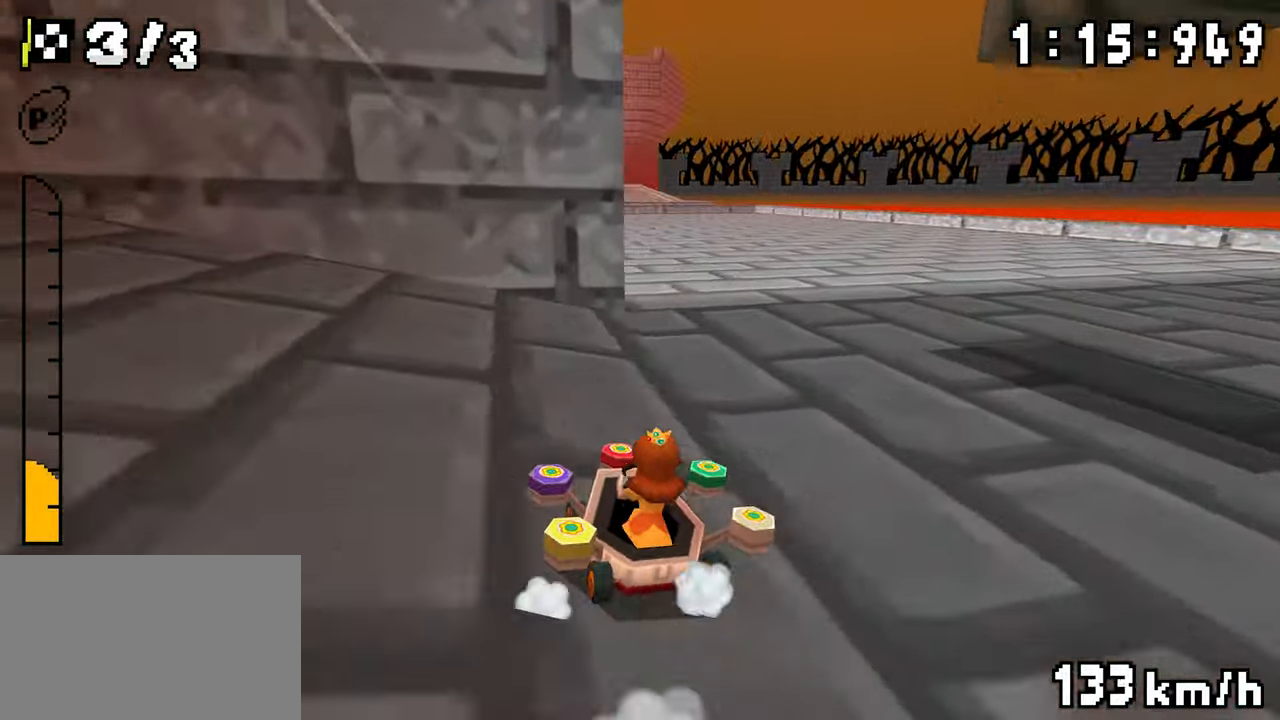
{"dt_ms": 500, "buttons": ["A", "R1", "DPAD_LEFT"], "events": [[34, "DPAD_RIGHT", "up"], [84, "DPAD_LEFT", "down"]]}
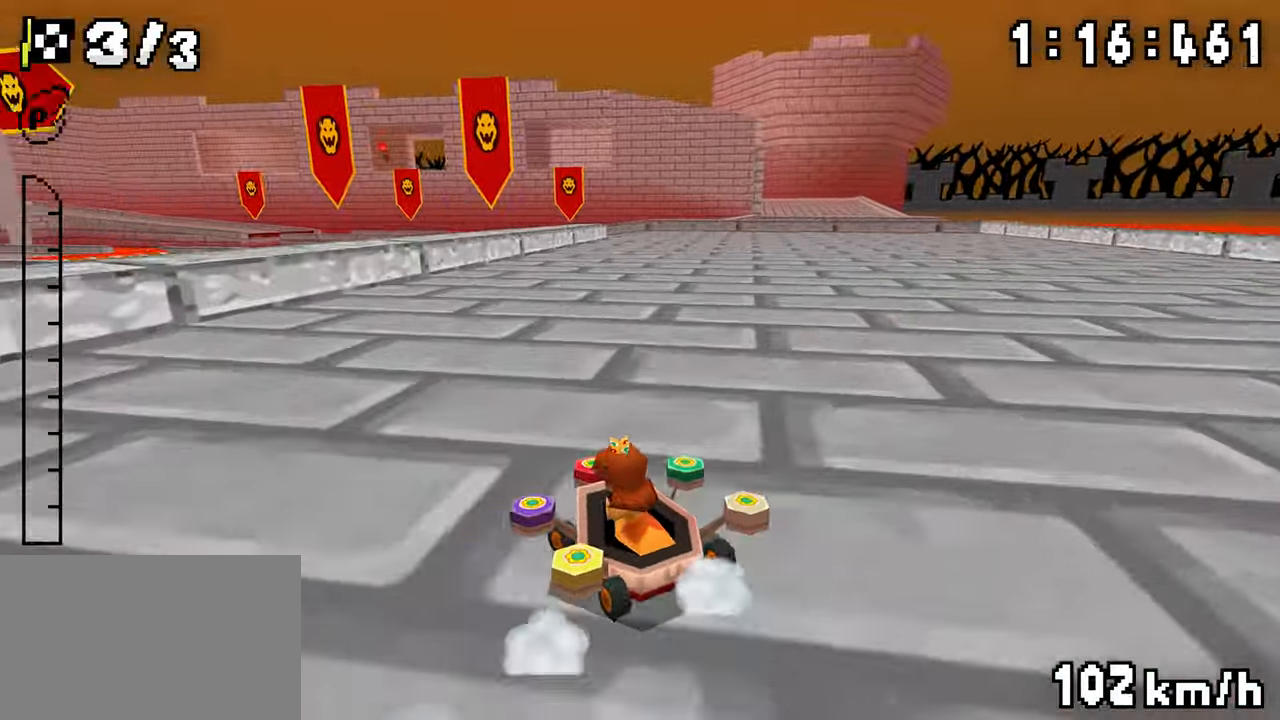
{"dt_ms": 500, "buttons": ["A", "R1"], "events": [[84, "DPAD_LEFT", "up"], [134, "DPAD_RIGHT", "down"], [300, "DPAD_RIGHT", "up"], [317, "DPAD_LEFT", "down"], [500, "DPAD_LEFT", "up"]]}